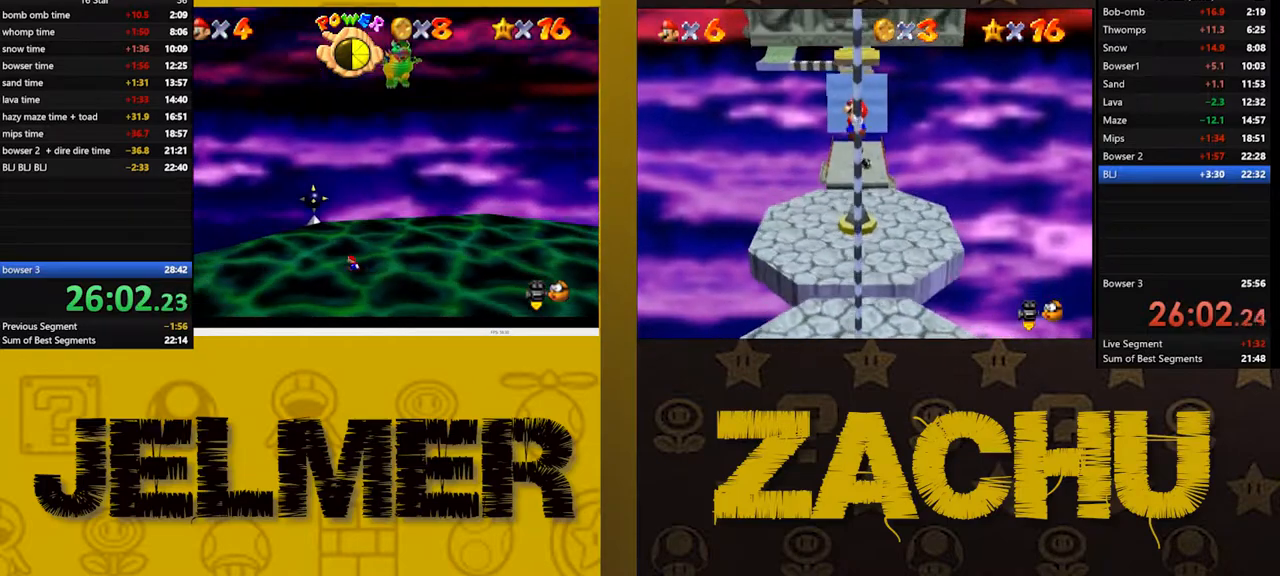
Gameplay with a controller (Xbox layout); each line is a JSON object with the inputs held at the frame after it. "button_events" lists button changes between this image and that frame as [ms after this image, input, new state], when the widget could be followed in between (sticks are given only as held states).
{"buttons": [], "left_stick": "center", "right_stick": "center", "button_events": []}
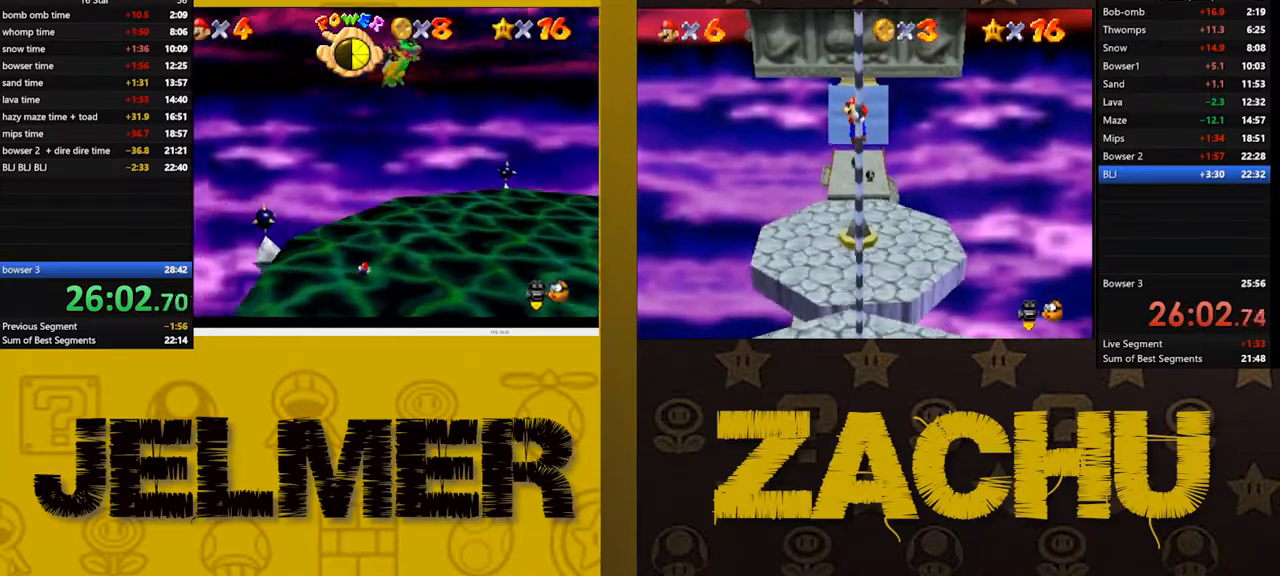
{"buttons": [], "left_stick": "up-left", "right_stick": "center", "button_events": []}
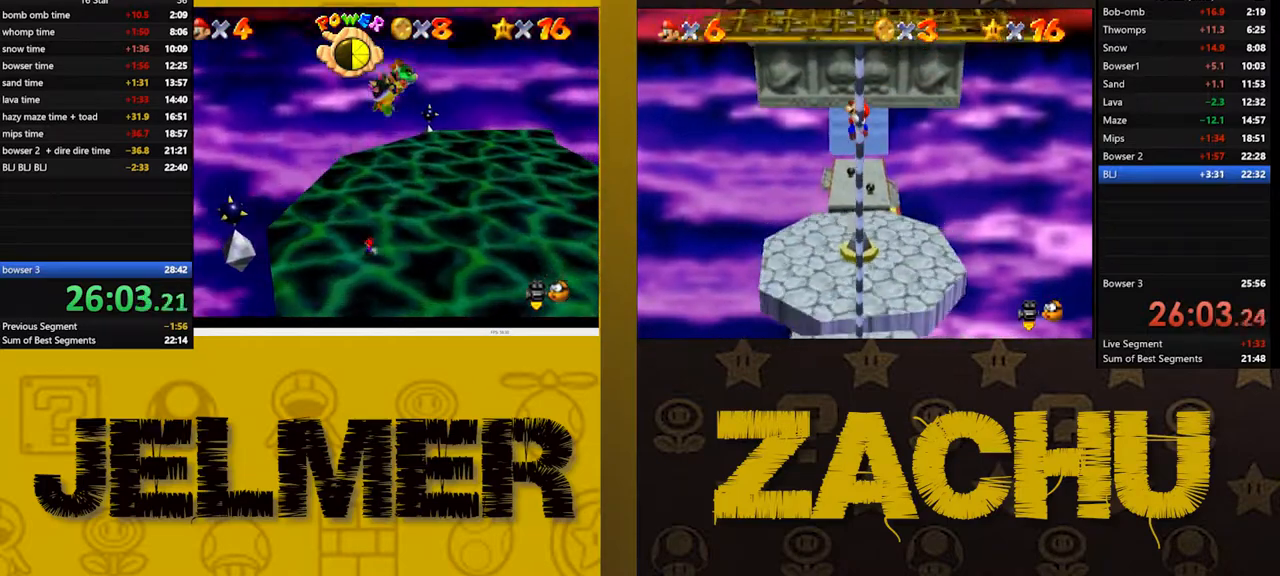
{"buttons": [], "left_stick": "down-right", "right_stick": "center", "button_events": []}
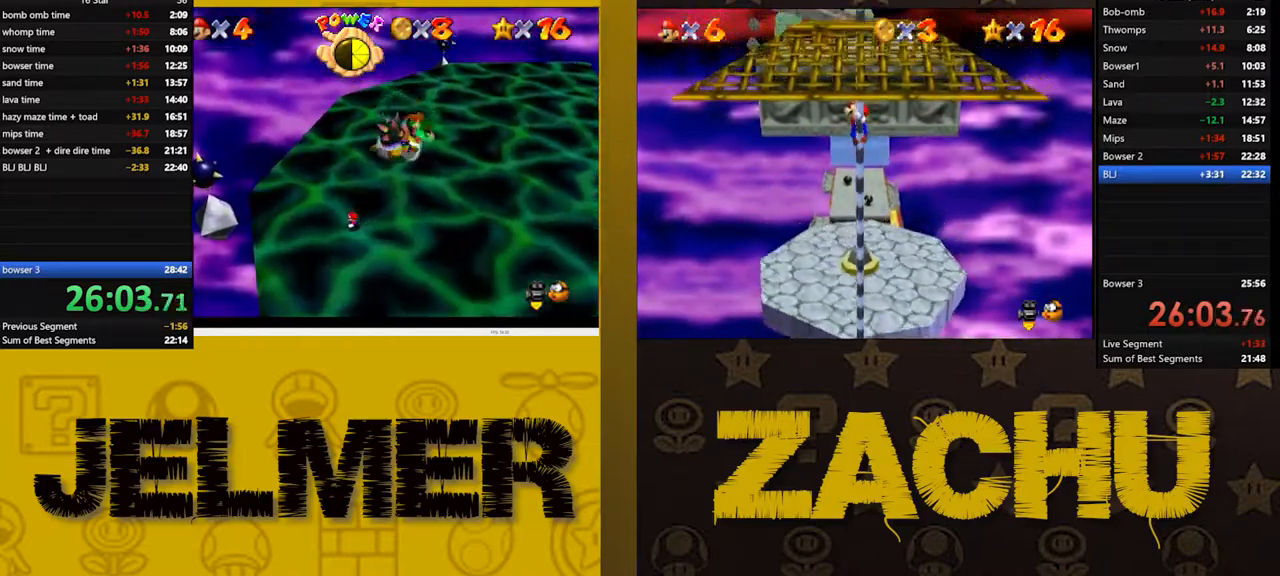
{"buttons": [], "left_stick": "right", "right_stick": "center", "button_events": []}
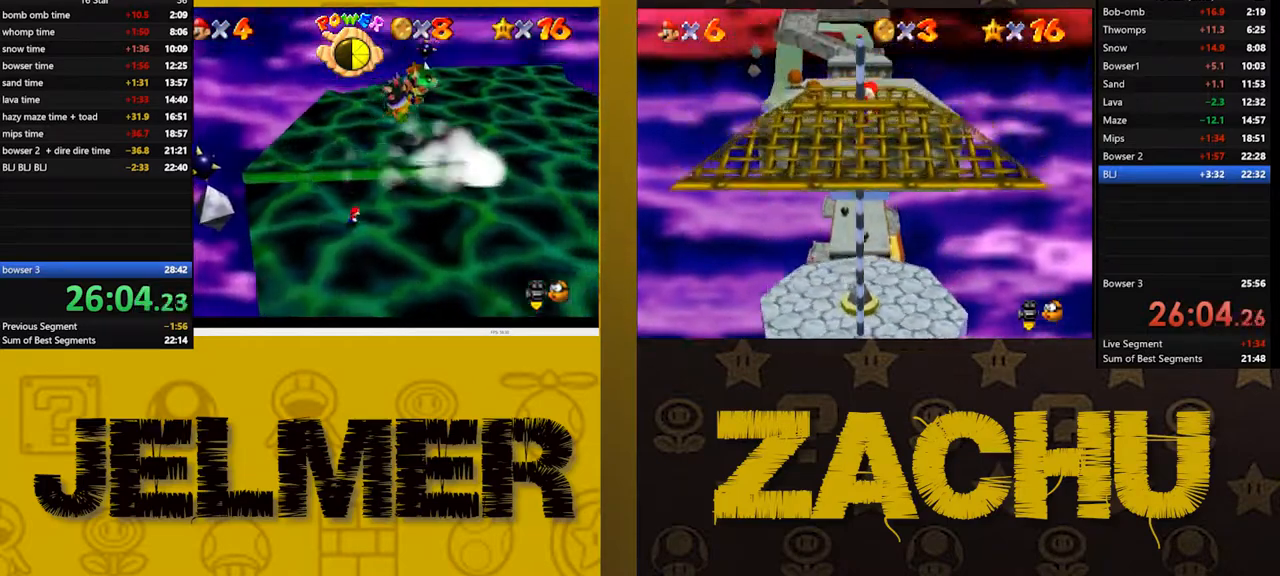
{"buttons": [], "left_stick": "right", "right_stick": "center", "button_events": []}
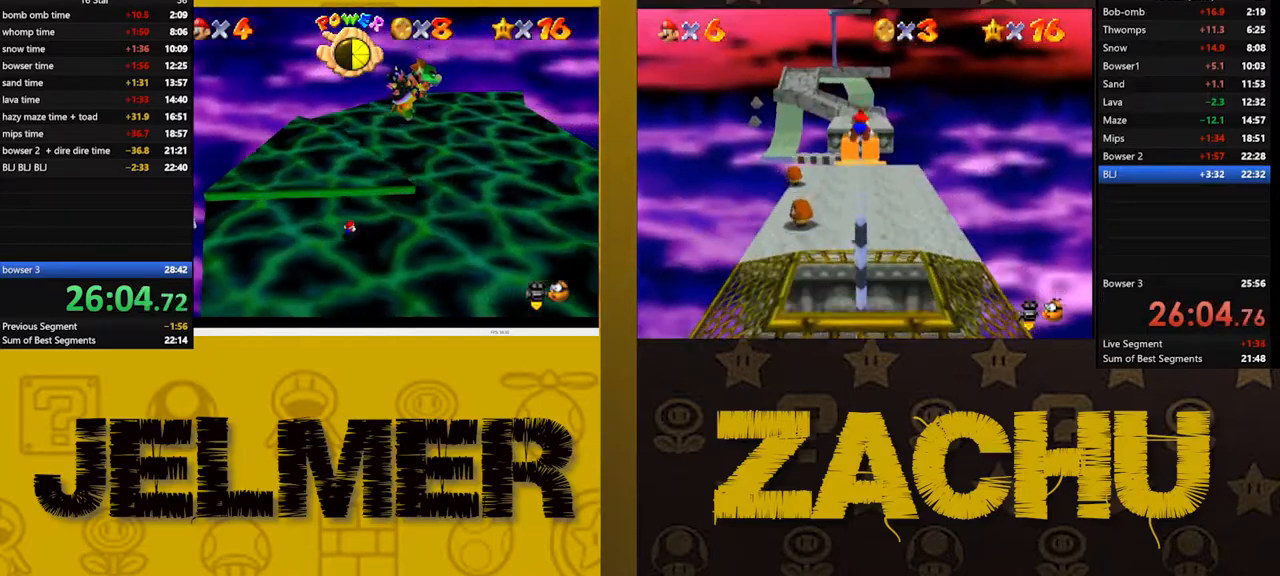
{"buttons": [], "left_stick": "center", "right_stick": "center", "button_events": []}
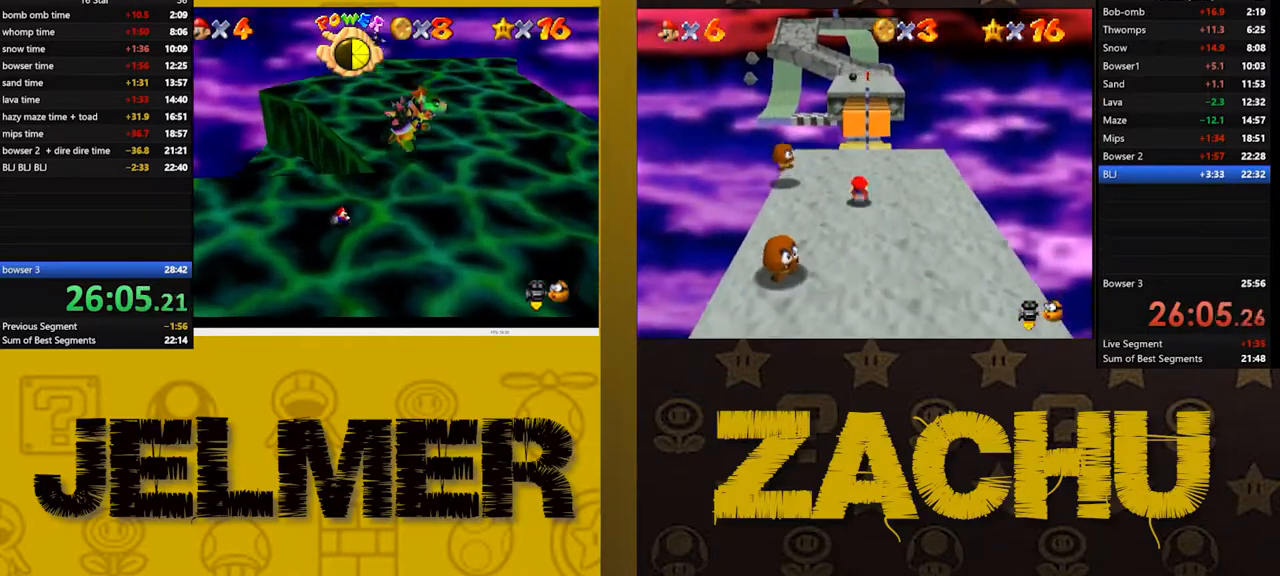
{"buttons": [], "left_stick": "up-right", "right_stick": "center", "button_events": []}
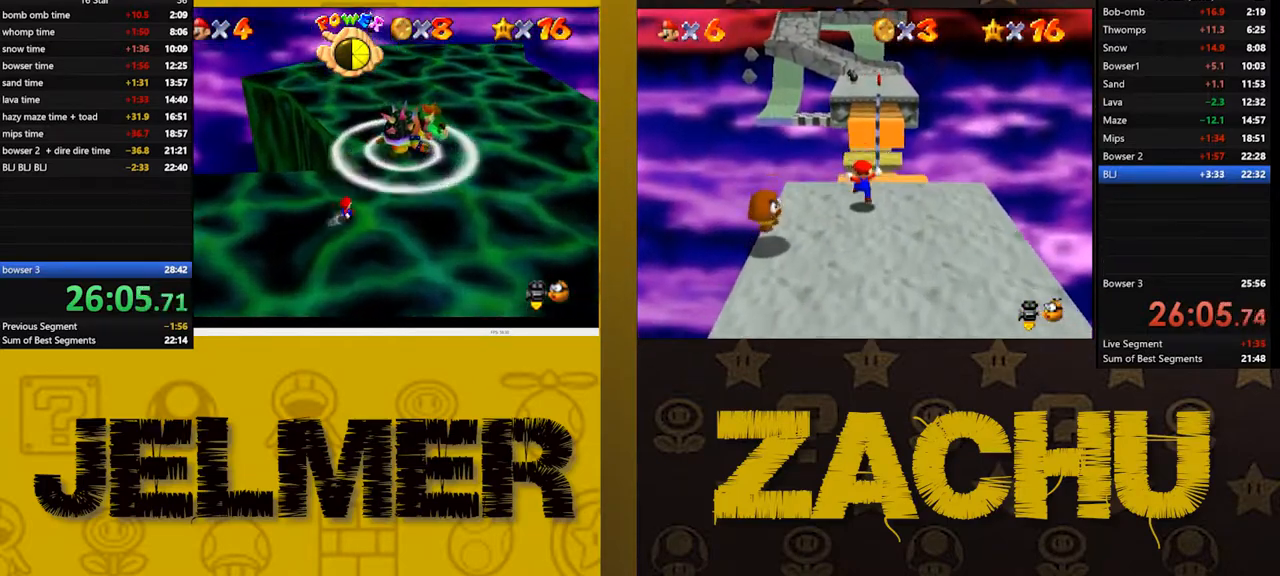
{"buttons": [], "left_stick": "up", "right_stick": "center", "button_events": [[83, "A", "down"], [450, "A", "up"]]}
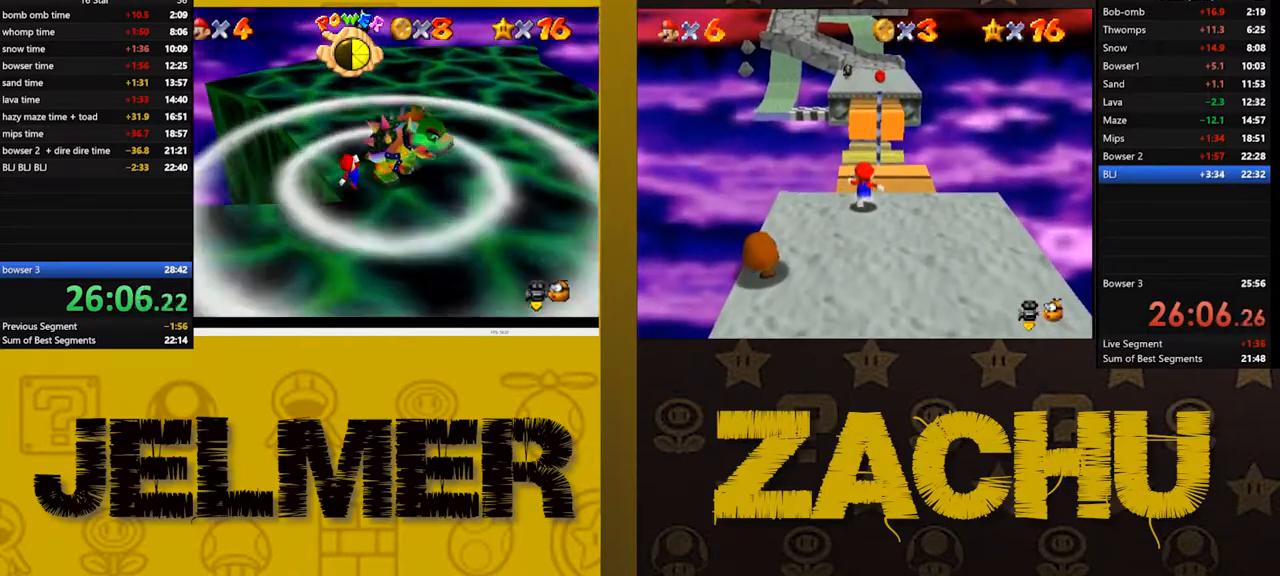
{"buttons": [], "left_stick": "center", "right_stick": "center", "button_events": []}
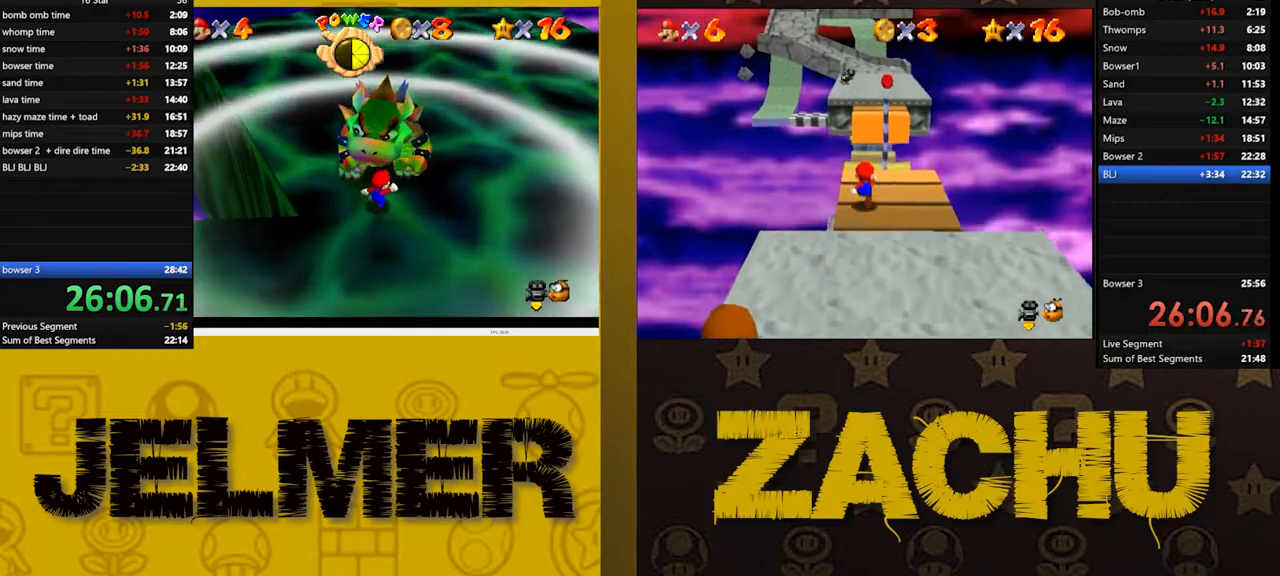
{"buttons": [], "left_stick": "up-right", "right_stick": "center", "button_events": []}
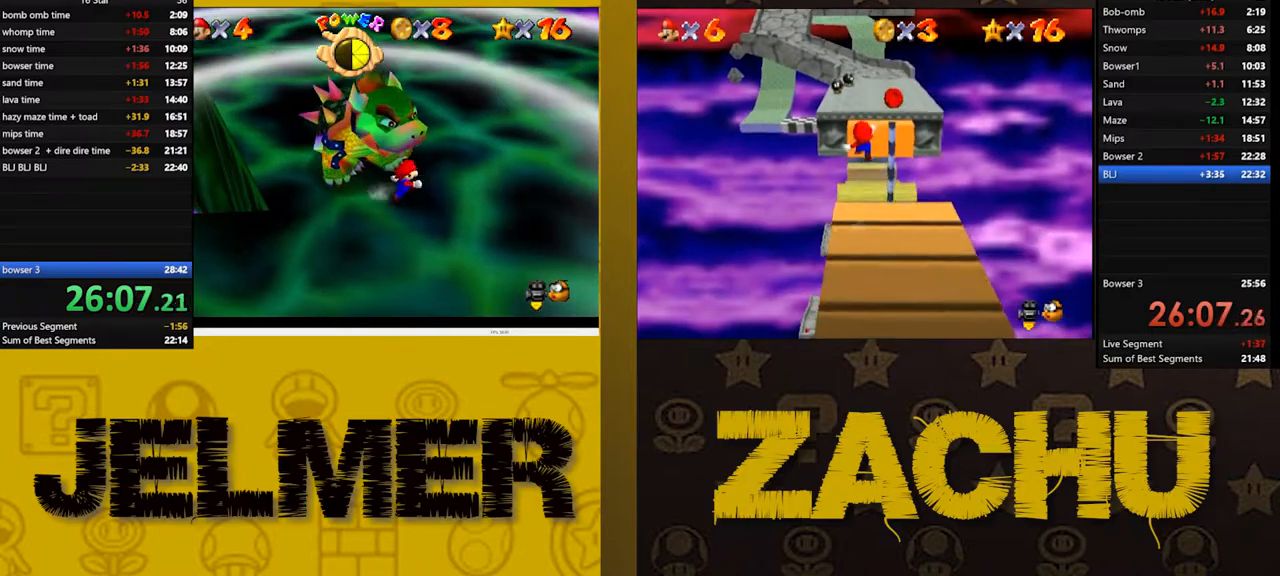
{"buttons": [], "left_stick": "up-left", "right_stick": "center", "button_events": []}
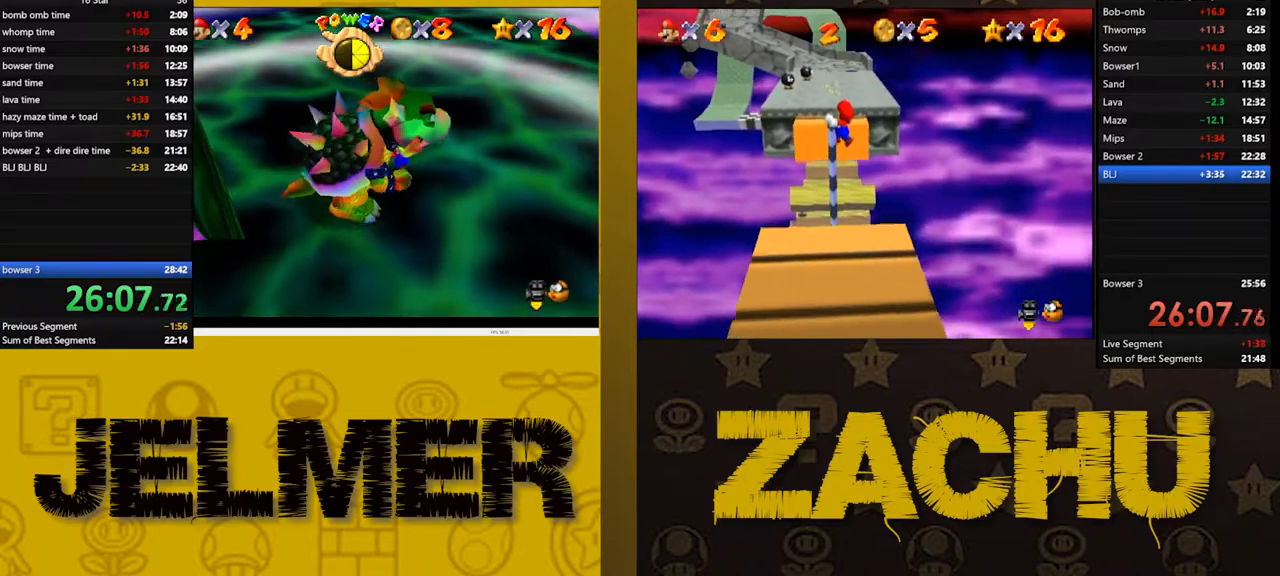
{"buttons": [], "left_stick": "down-left", "right_stick": "center", "button_events": []}
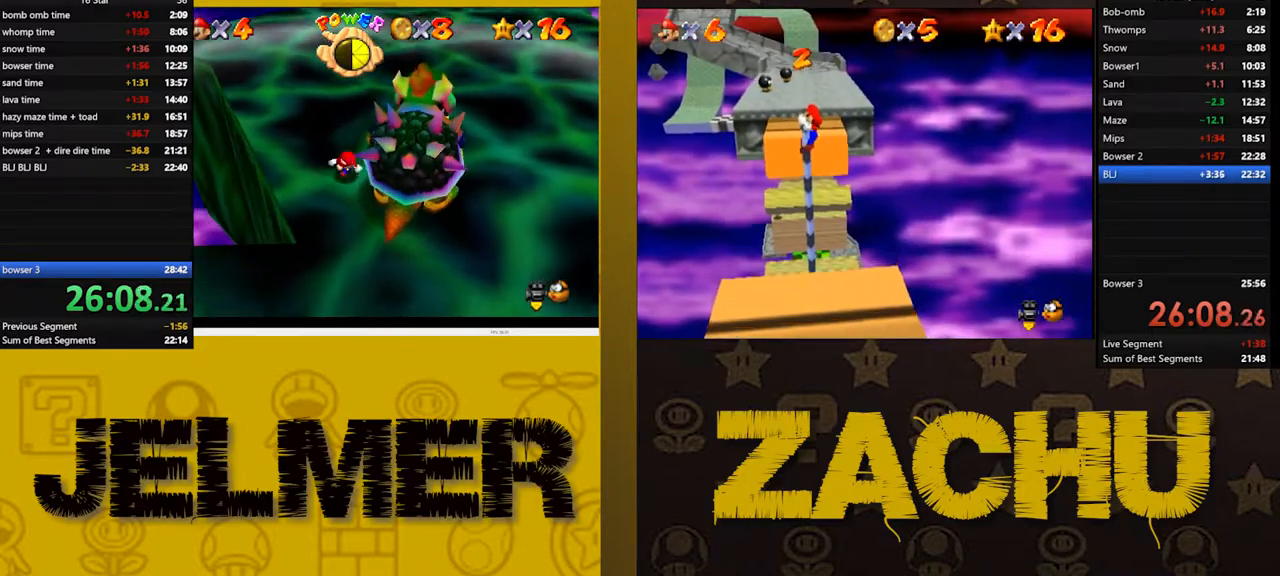
{"buttons": ["X"], "left_stick": "up-right", "right_stick": "center", "button_events": [[500, "X", "down"]]}
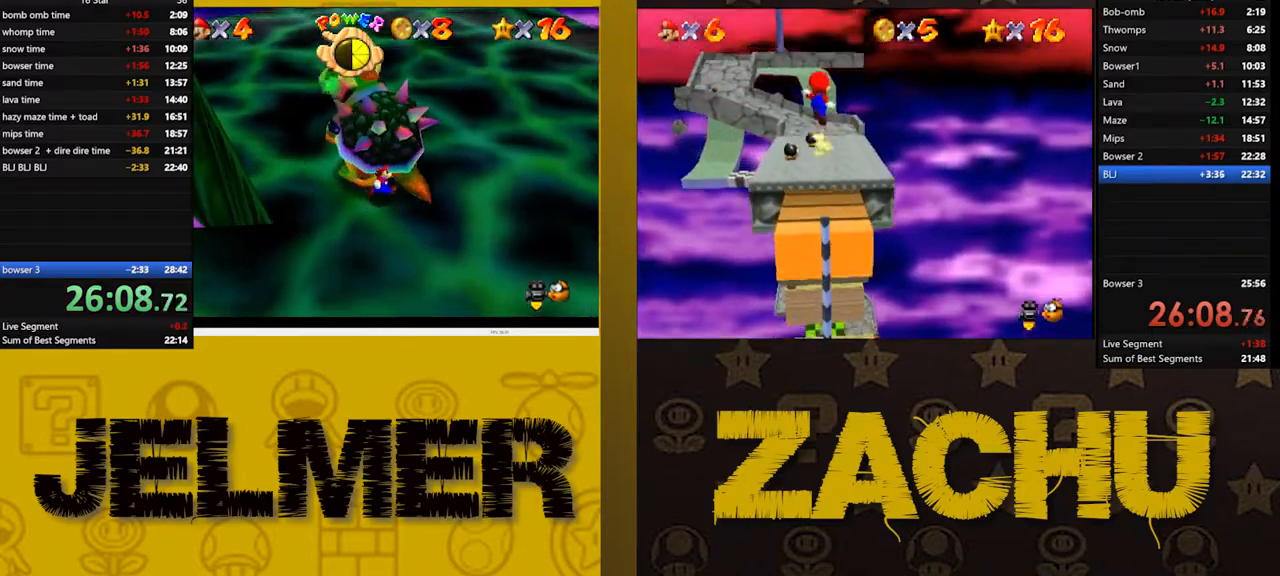
{"buttons": [], "left_stick": "up-right", "right_stick": "center", "button_events": [[100, "X", "up"]]}
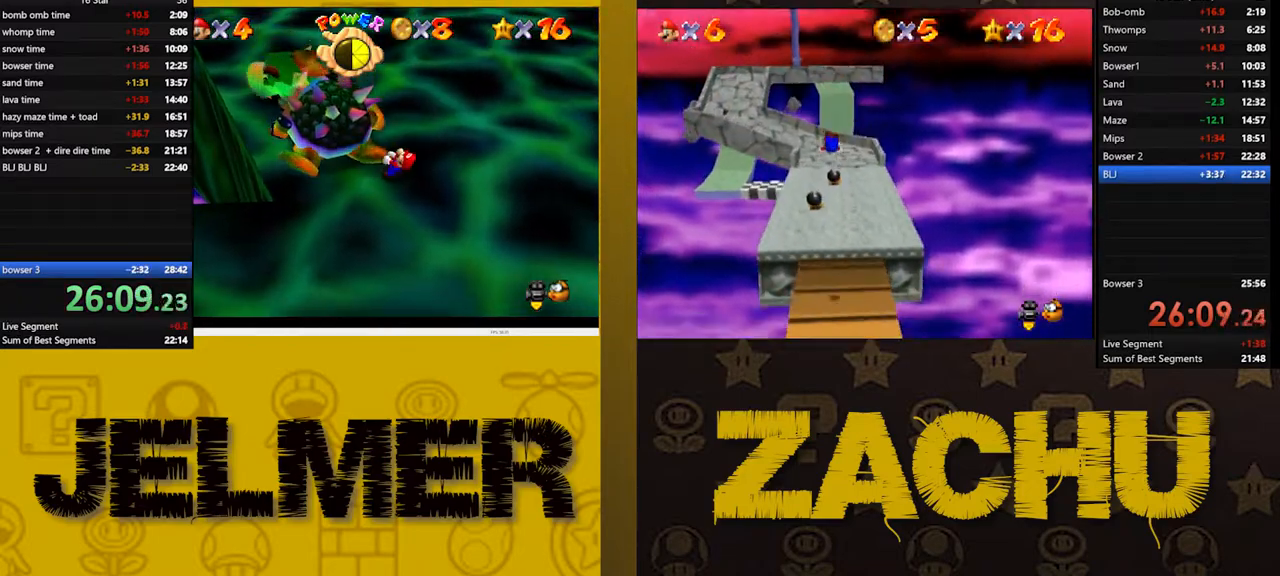
{"buttons": [], "left_stick": "up-left", "right_stick": "center", "button_events": []}
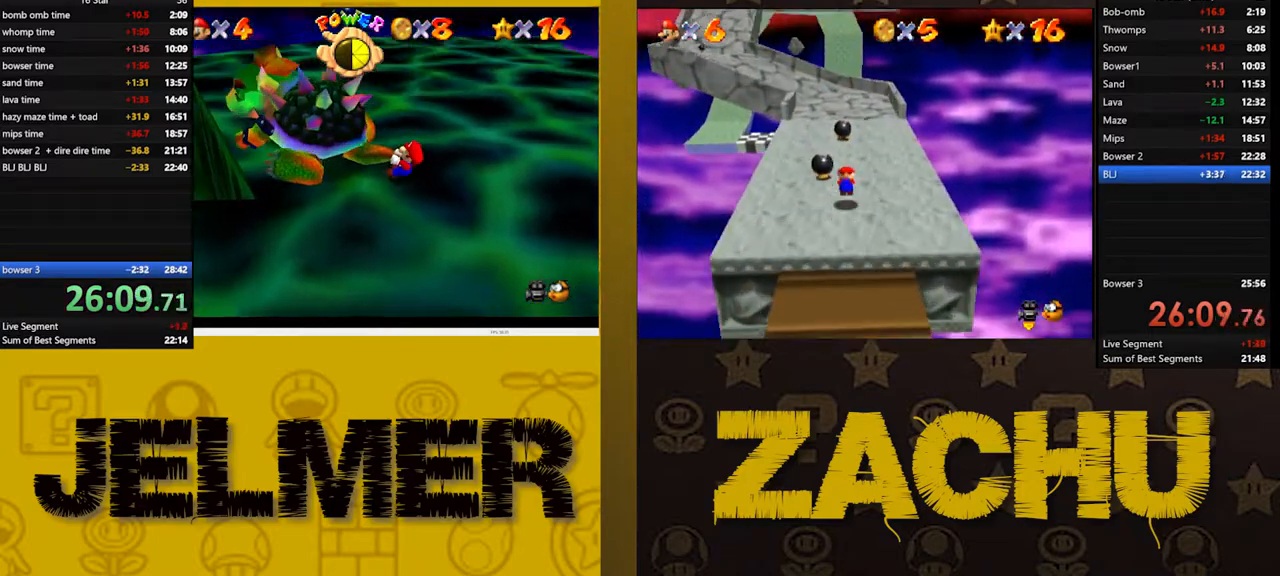
{"buttons": [], "left_stick": "up-right", "right_stick": "center", "button_events": []}
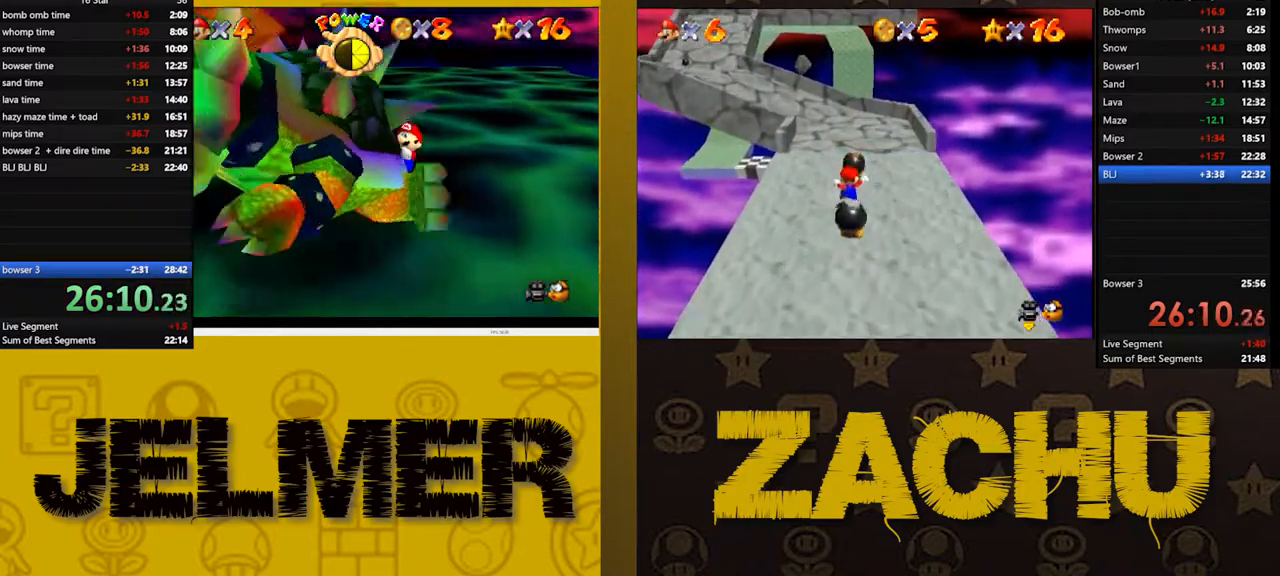
{"buttons": [], "left_stick": "up-right", "right_stick": "center", "button_events": []}
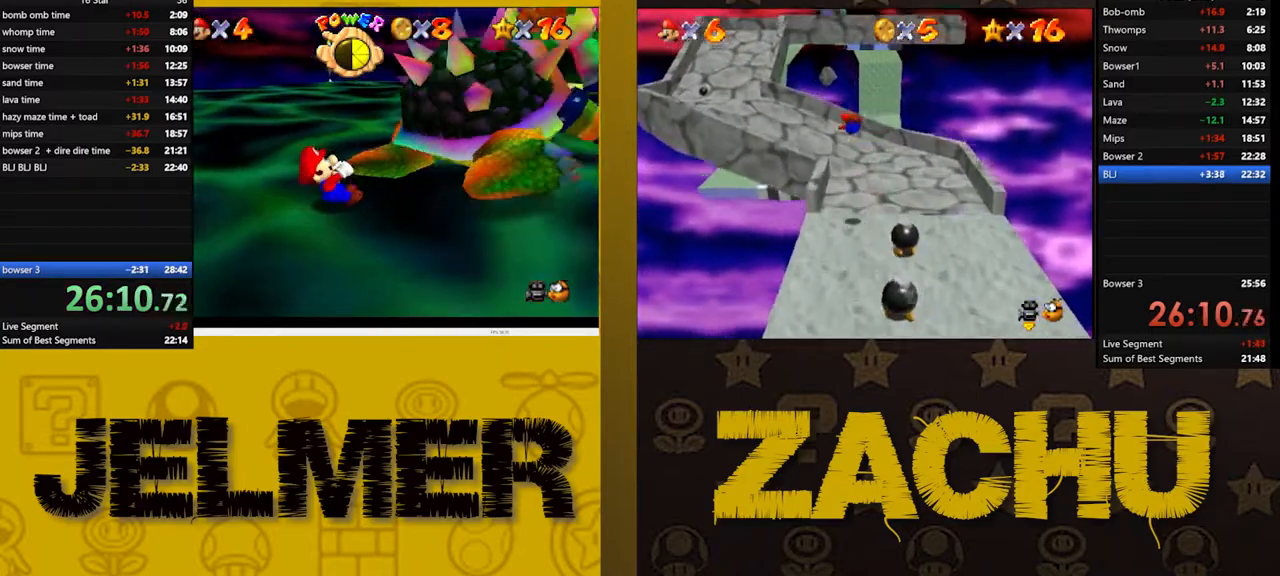
{"buttons": [], "left_stick": "up", "right_stick": "center", "button_events": [[183, "X", "down"], [250, "X", "up"]]}
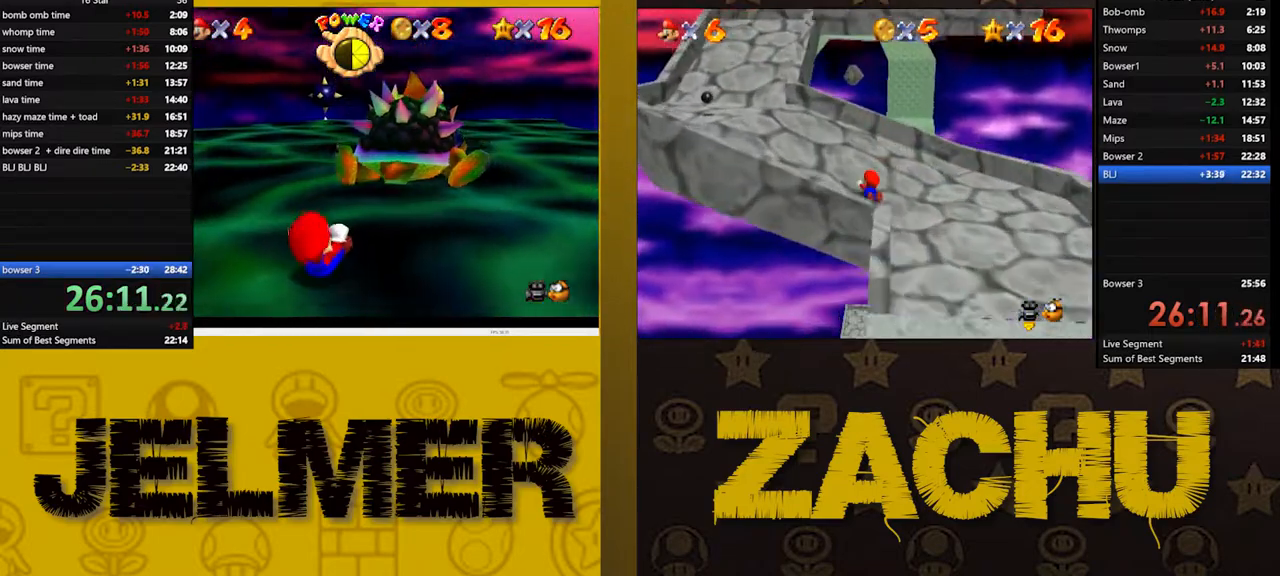
{"buttons": [], "left_stick": "up-right", "right_stick": "center", "button_events": []}
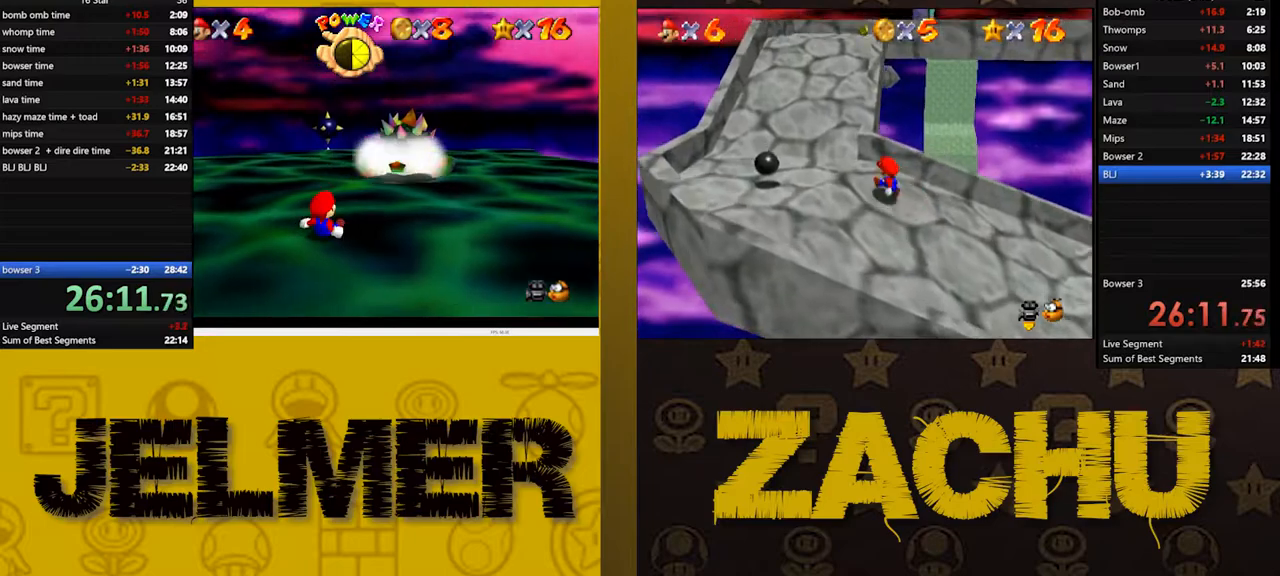
{"buttons": [], "left_stick": "up-right", "right_stick": "center", "button_events": []}
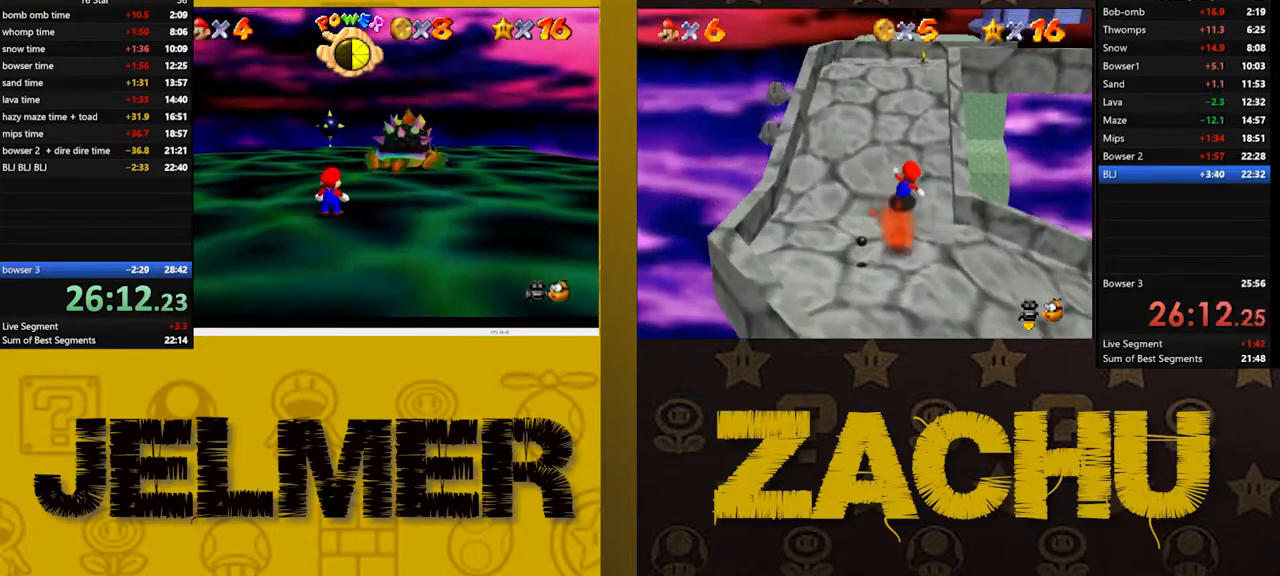
{"buttons": ["A"], "left_stick": "up-right", "right_stick": "center", "button_events": [[267, "A", "down"]]}
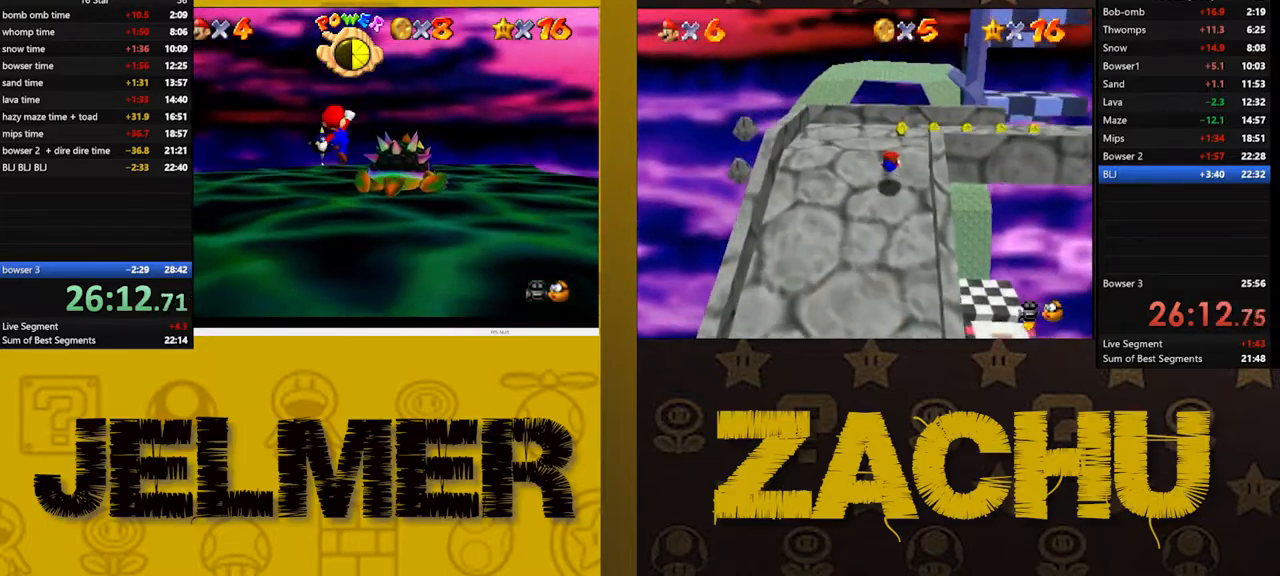
{"buttons": [], "left_stick": "up", "right_stick": "center", "button_events": [[117, "A", "up"], [383, "X", "down"], [500, "X", "up"]]}
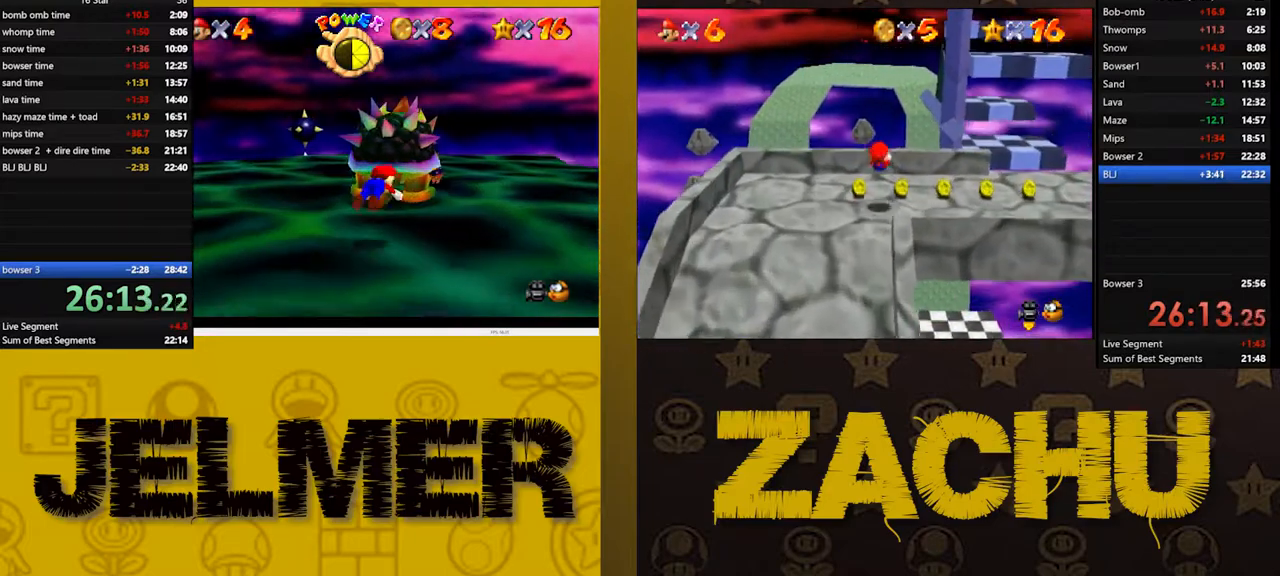
{"buttons": [], "left_stick": "left", "right_stick": "center", "button_events": []}
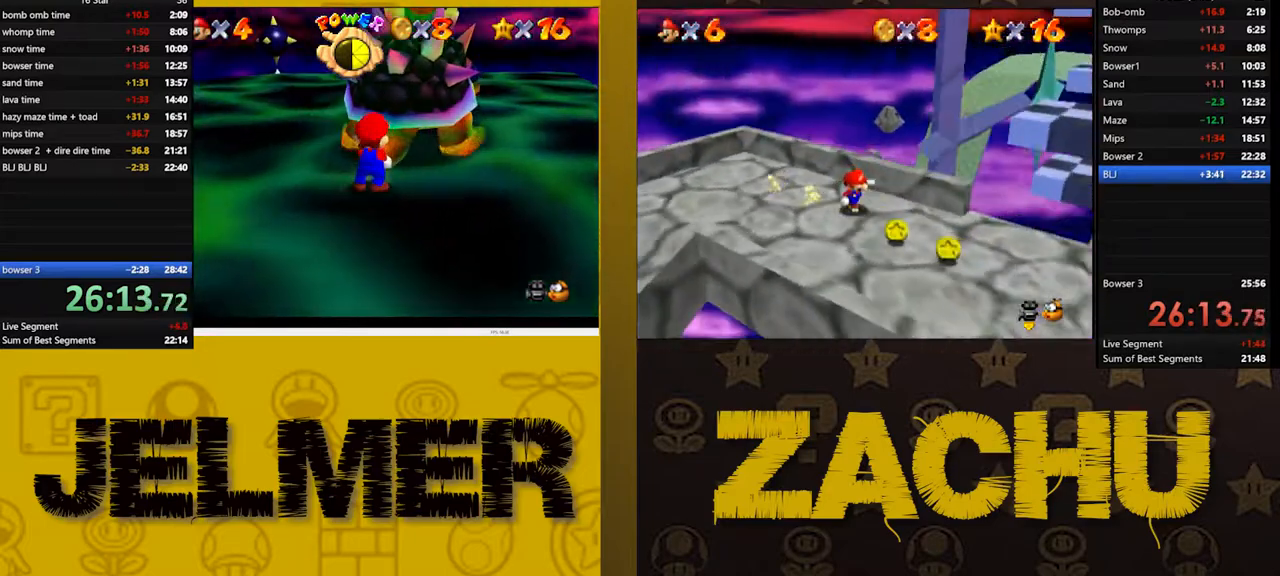
{"buttons": [], "left_stick": "left", "right_stick": "center", "button_events": []}
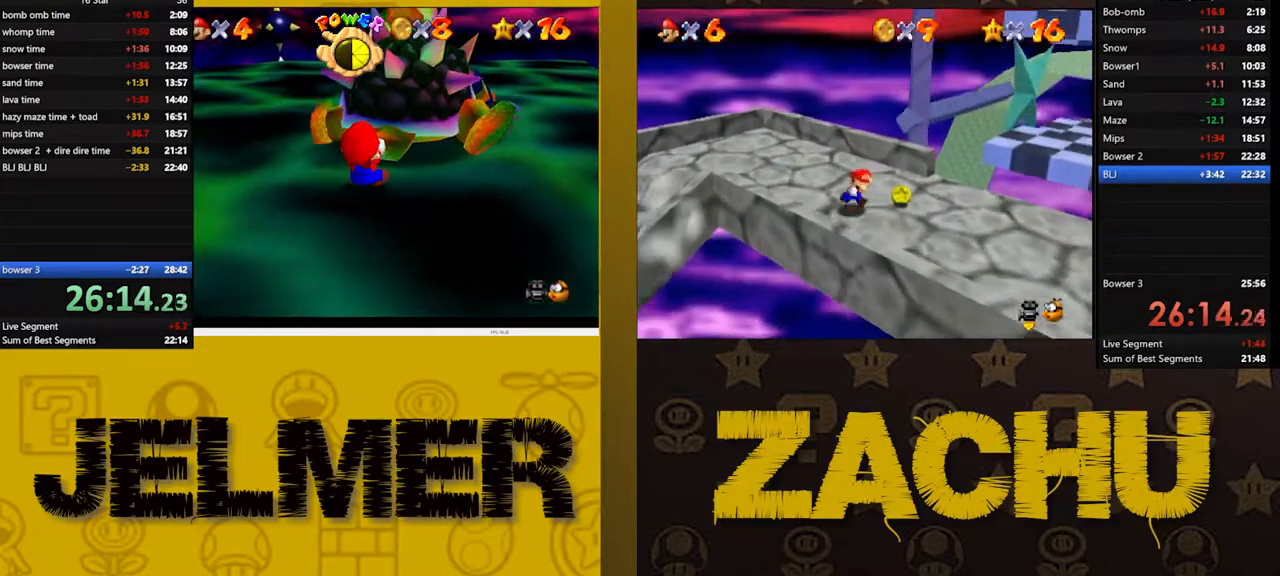
{"buttons": [], "left_stick": "down-left", "right_stick": "center", "button_events": []}
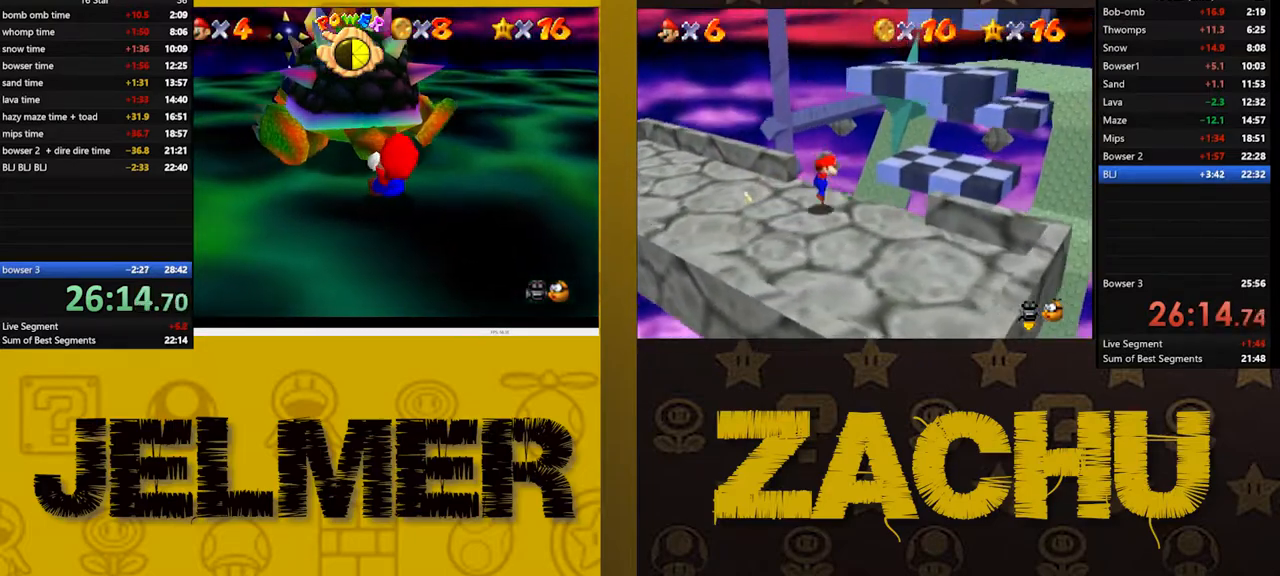
{"buttons": [], "left_stick": "left", "right_stick": "center", "button_events": []}
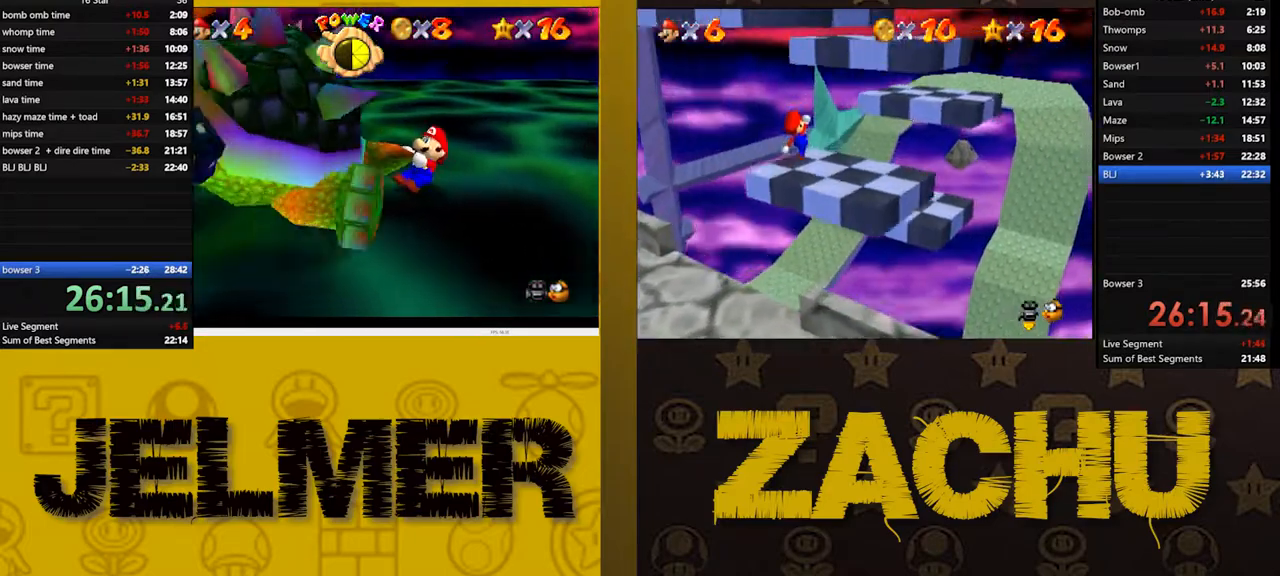
{"buttons": [], "left_stick": "up-left", "right_stick": "center", "button_events": []}
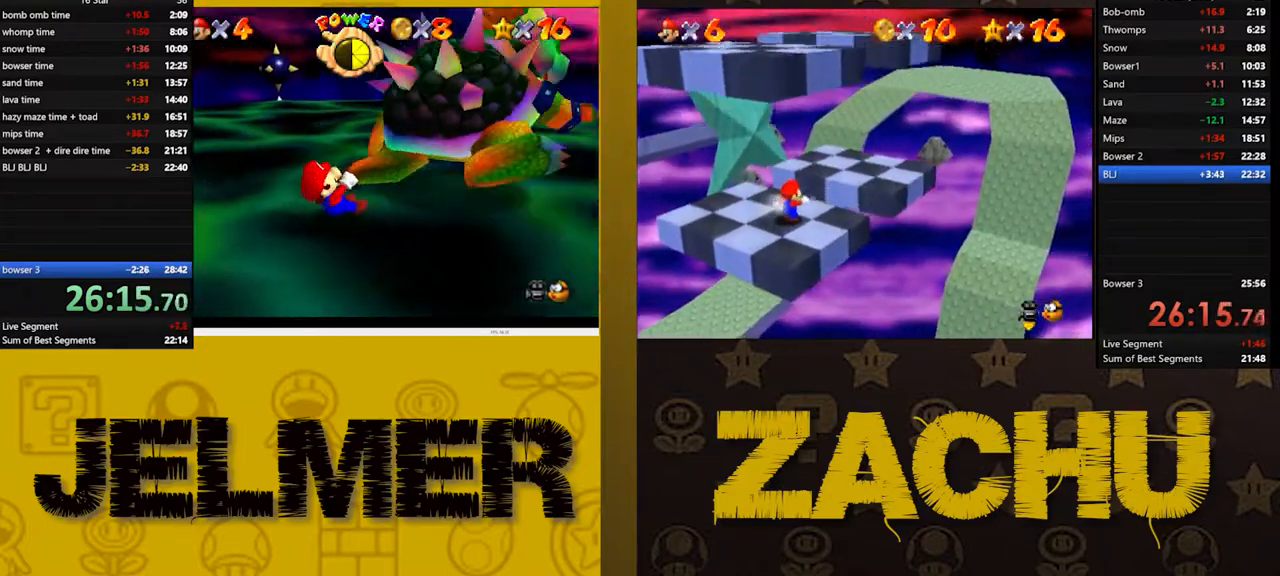
{"buttons": [], "left_stick": "center", "right_stick": "center", "button_events": [[167, "X", "down"], [283, "X", "up"]]}
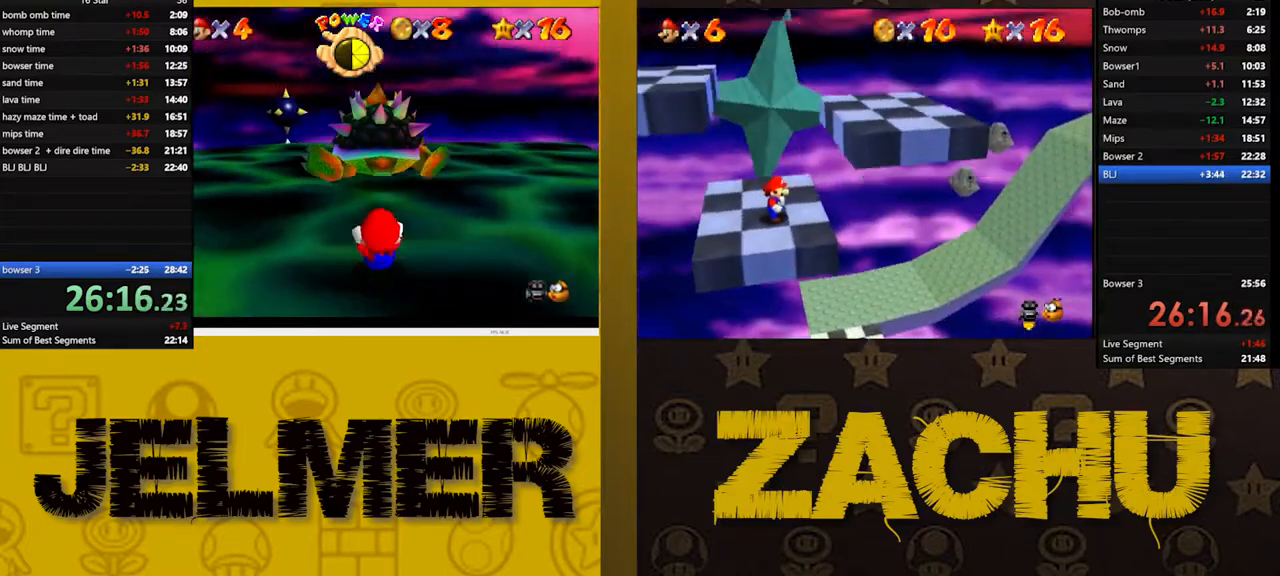
{"buttons": [], "left_stick": "up", "right_stick": "center", "button_events": []}